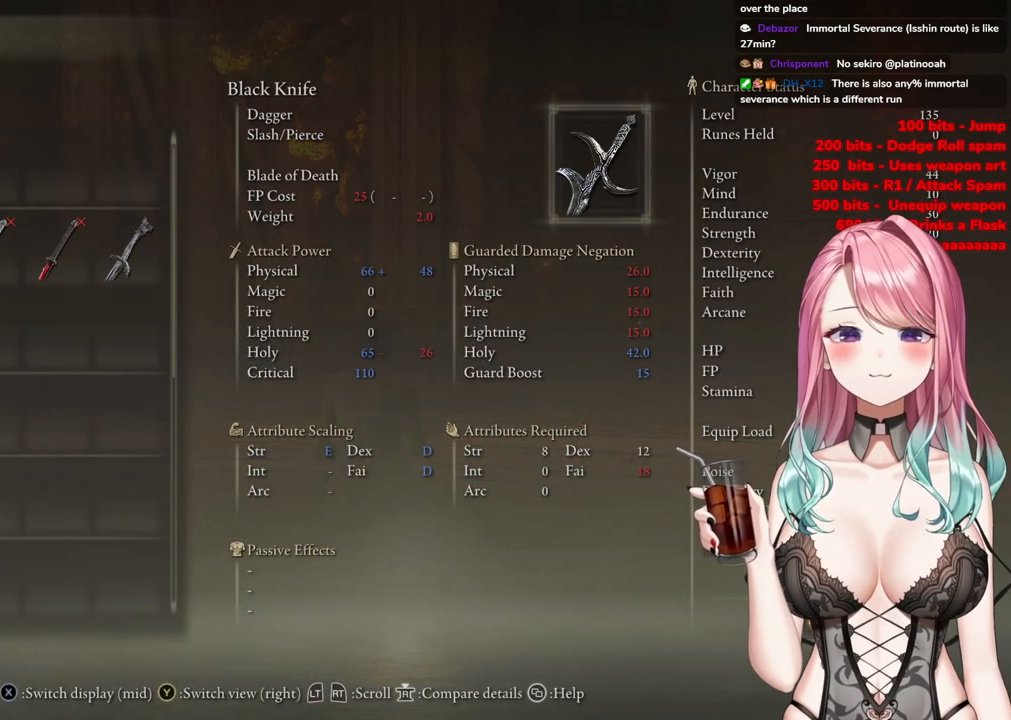
Gameplay with a controller (PlayStation layout); each line is a JSON object with the inputs held at the frame after it. "events" lists button and stick changes between this image and that frame as [ms after this image, input, new state], when the widget could be followed in between.
{"buttons": ["DPAD_UP"], "left_stick": "center", "right_stick": "center", "events": [[134, "DPAD_LEFT", "down"], [251, "DPAD_LEFT", "up"], [468, "DPAD_UP", "down"]]}
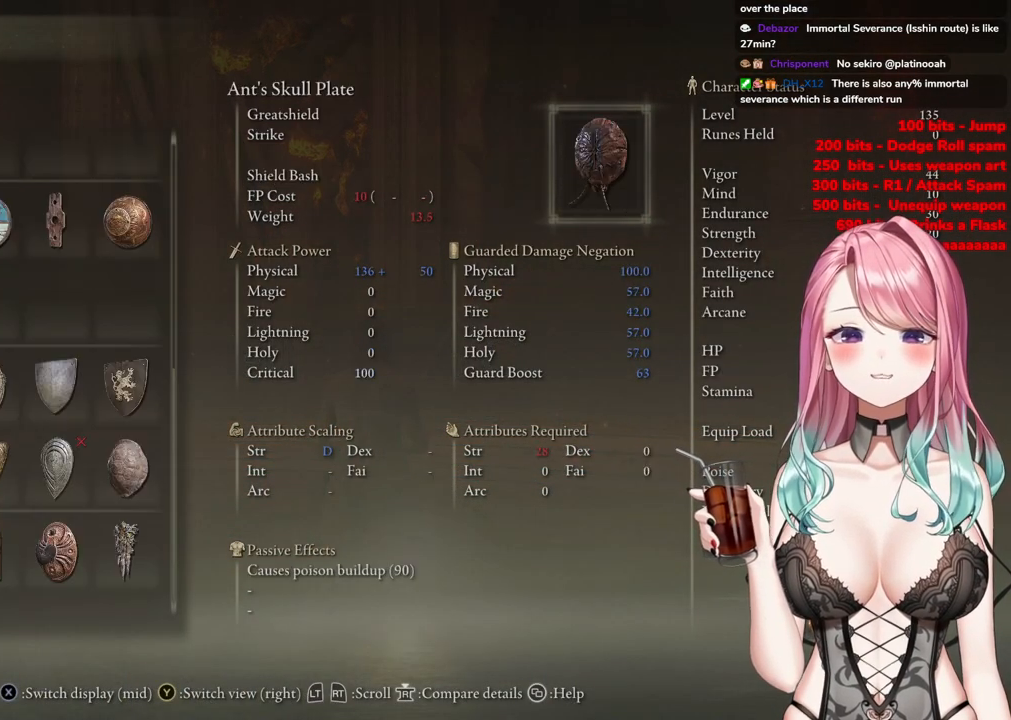
{"buttons": [], "left_stick": "center", "right_stick": "center", "events": [[133, "DPAD_UP", "up"], [300, "DPAD_DOWN", "down"], [417, "DPAD_DOWN", "up"]]}
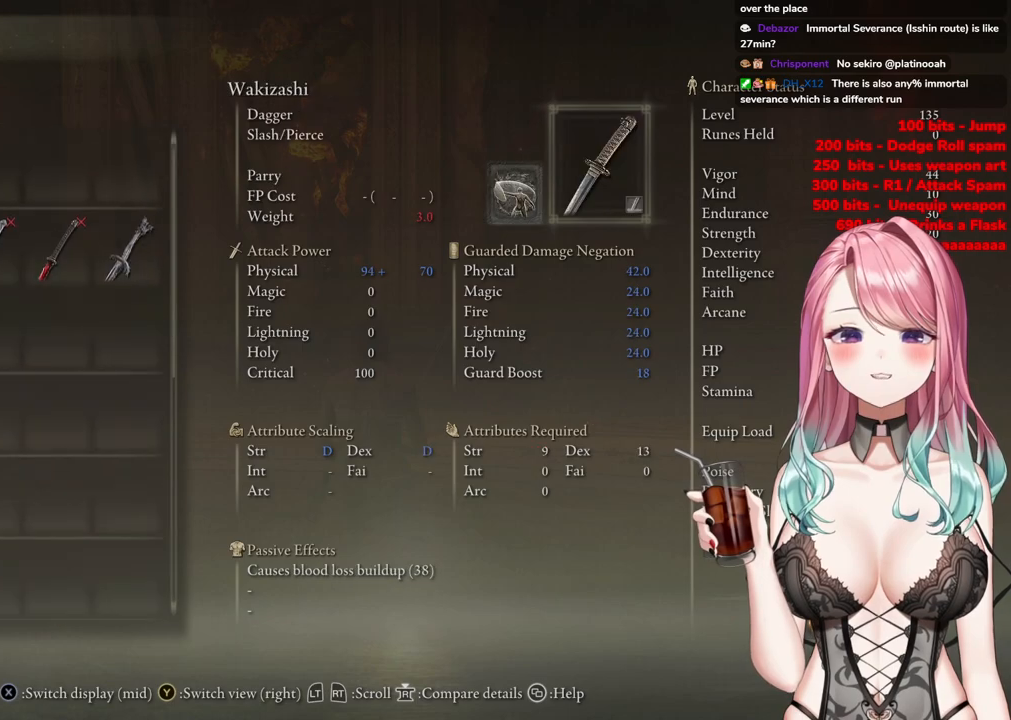
{"buttons": [], "left_stick": "center", "right_stick": "center", "events": [[50, "CROSS", "down"], [201, "CROSS", "up"], [351, "CIRCLE", "down"], [484, "CIRCLE", "up"]]}
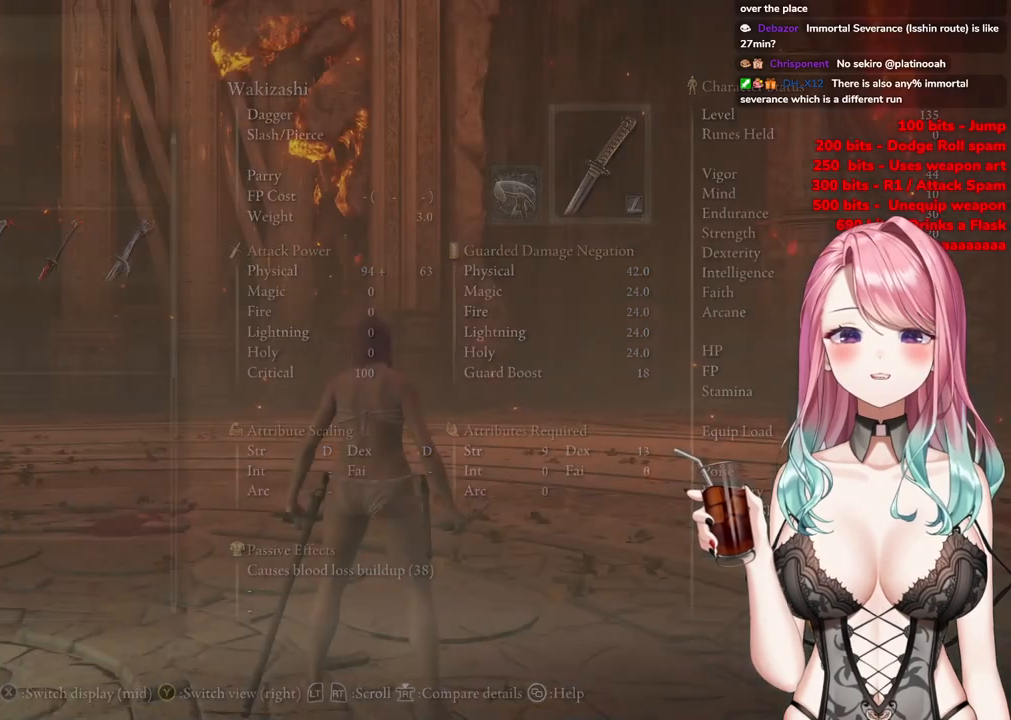
{"buttons": [], "left_stick": "up", "right_stick": "center", "events": [[67, "left_stick", "up"], [267, "CIRCLE", "down"], [400, "CIRCLE", "up"]]}
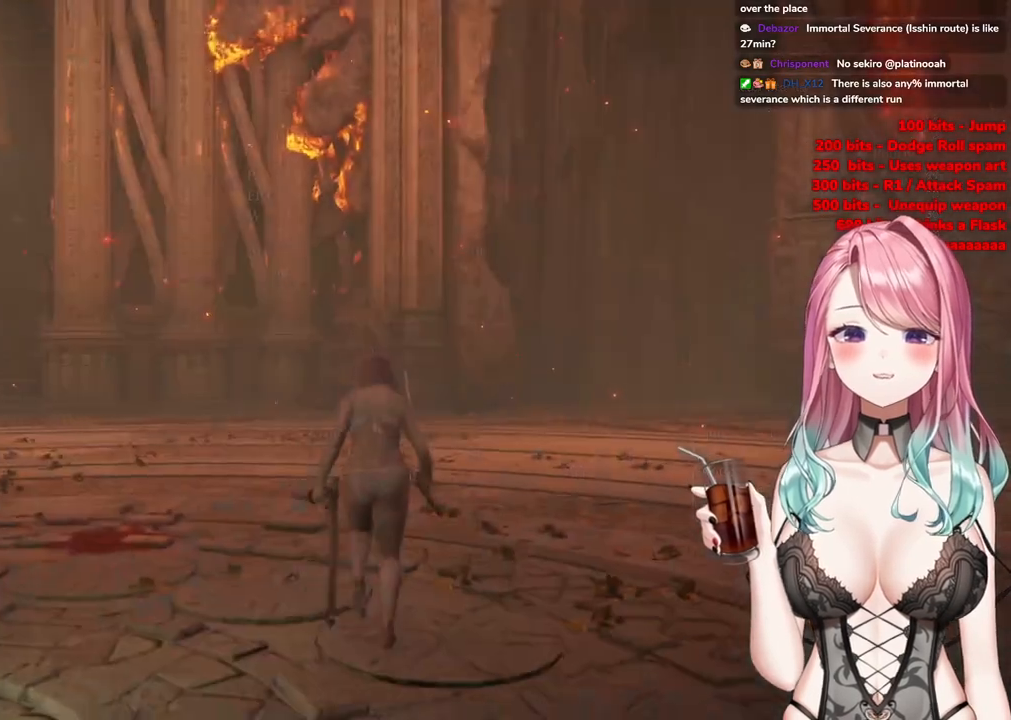
{"buttons": ["CIRCLE"], "left_stick": "up", "right_stick": "center", "events": [[468, "CIRCLE", "down"]]}
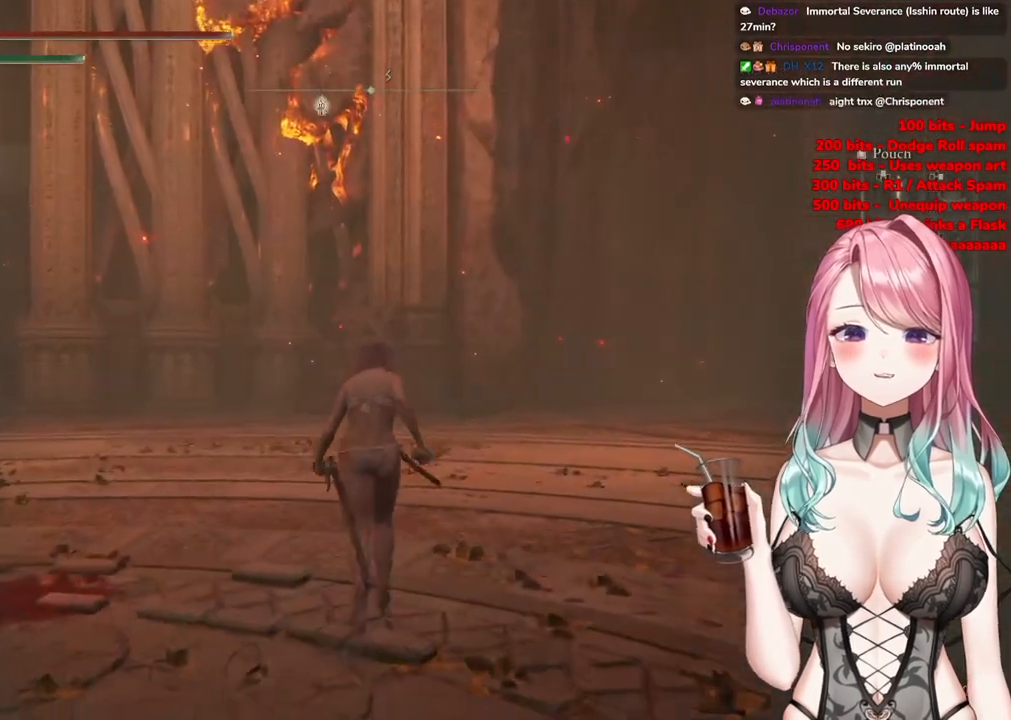
{"buttons": ["L2"], "left_stick": "up", "right_stick": "center", "events": [[83, "CIRCLE", "up"], [284, "L2", "down"]]}
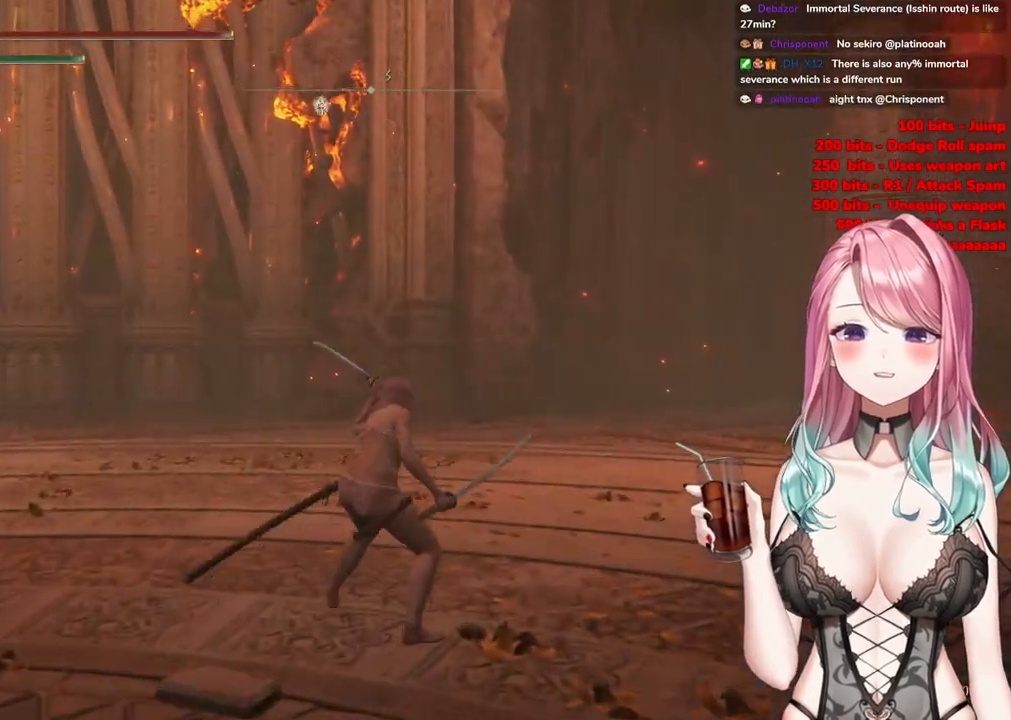
{"buttons": [], "left_stick": "up-right", "right_stick": "down-right", "events": [[34, "L2", "up"], [301, "left_stick", "up-right"], [468, "right_stick", "down-right"]]}
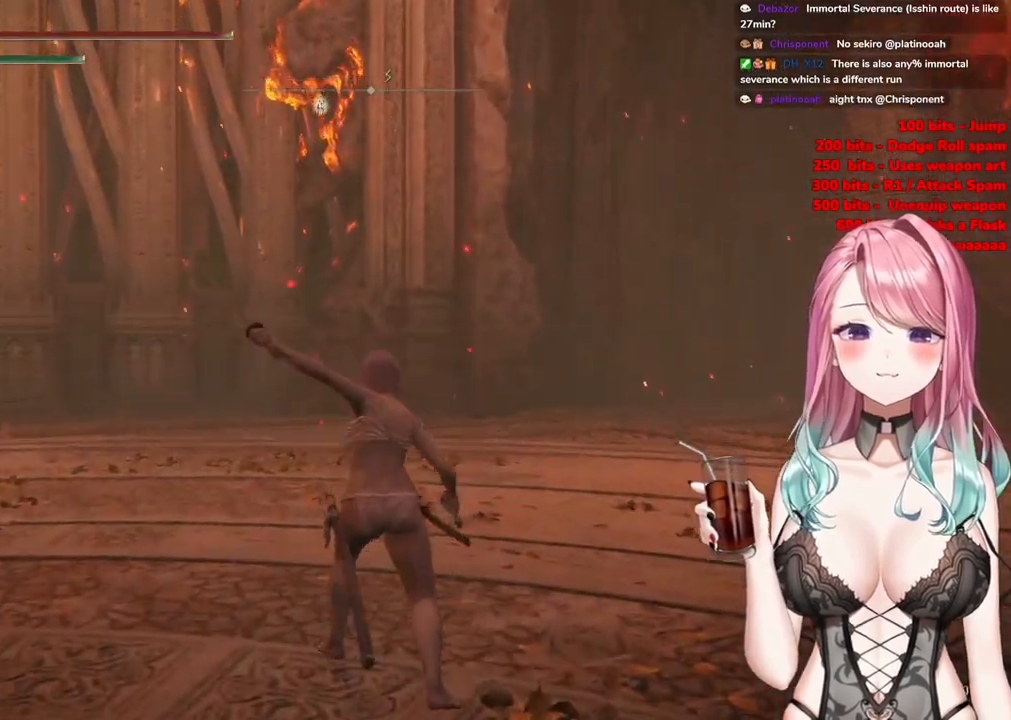
{"buttons": [], "left_stick": "up-left", "right_stick": "left", "events": [[200, "right_stick", "center"], [267, "left_stick", "up-left"], [334, "right_stick", "left"]]}
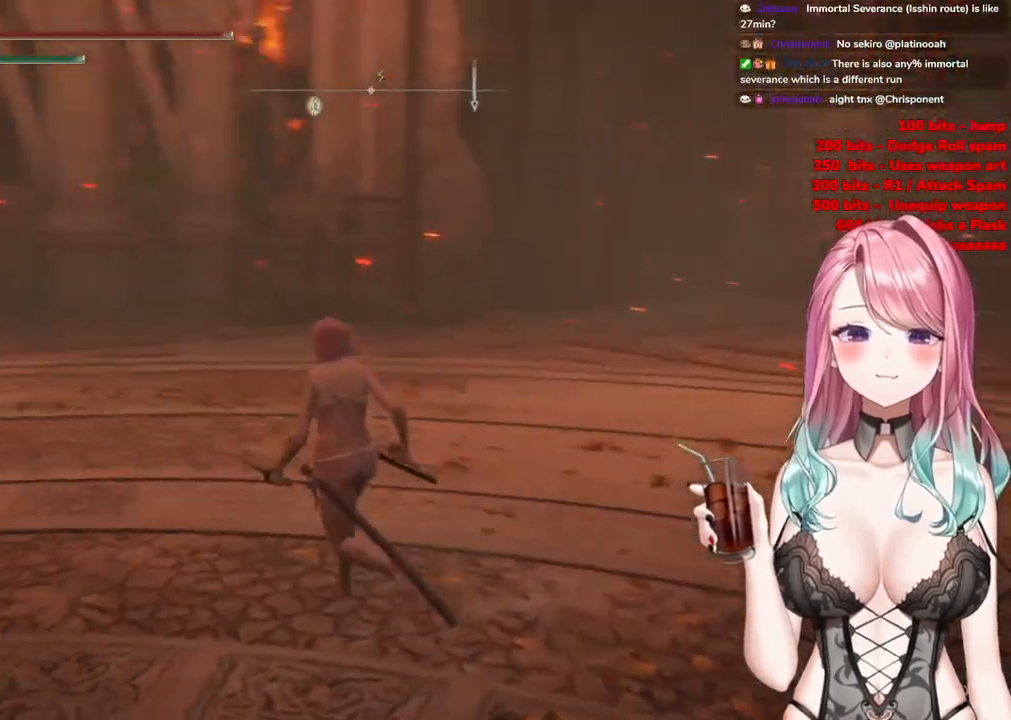
{"buttons": ["CIRCLE"], "left_stick": "up-left", "right_stick": "center", "events": [[84, "right_stick", "center"], [201, "CIRCLE", "down"]]}
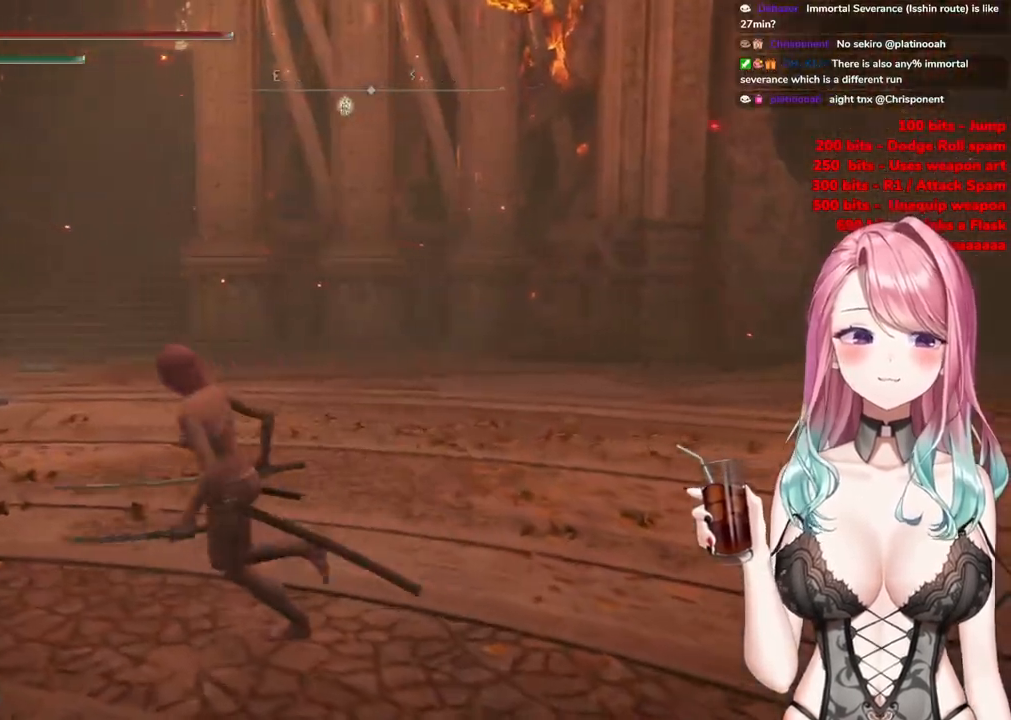
{"buttons": ["CIRCLE"], "left_stick": "up-left", "right_stick": "center", "events": []}
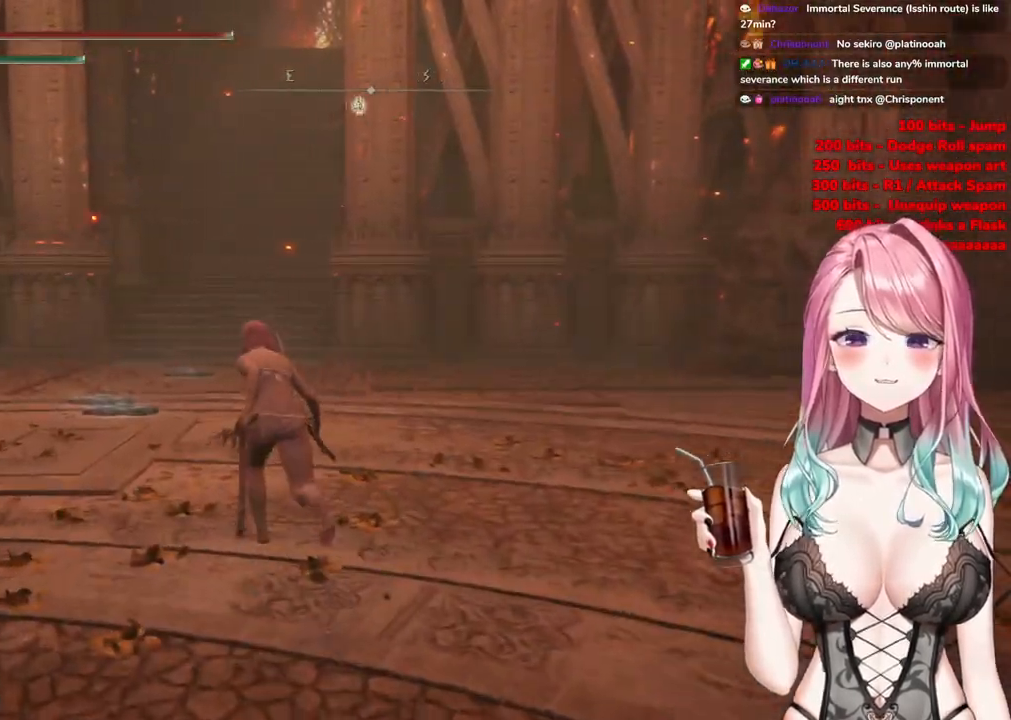
{"buttons": ["CIRCLE"], "left_stick": "up", "right_stick": "center", "events": [[267, "left_stick", "up"]]}
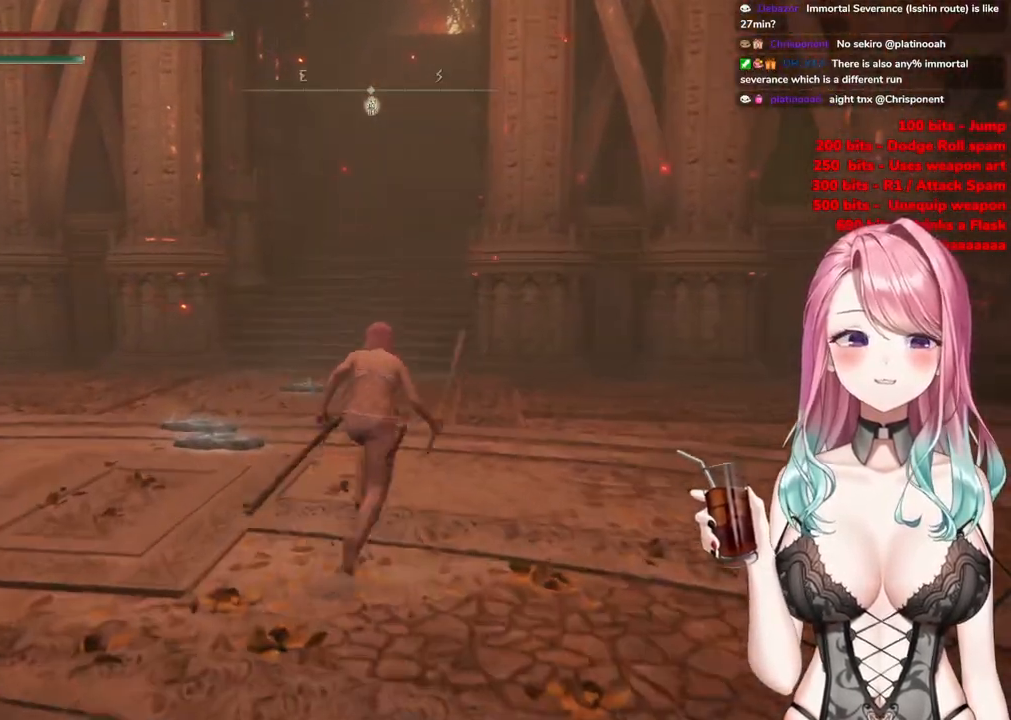
{"buttons": ["CIRCLE"], "left_stick": "up", "right_stick": "center", "events": []}
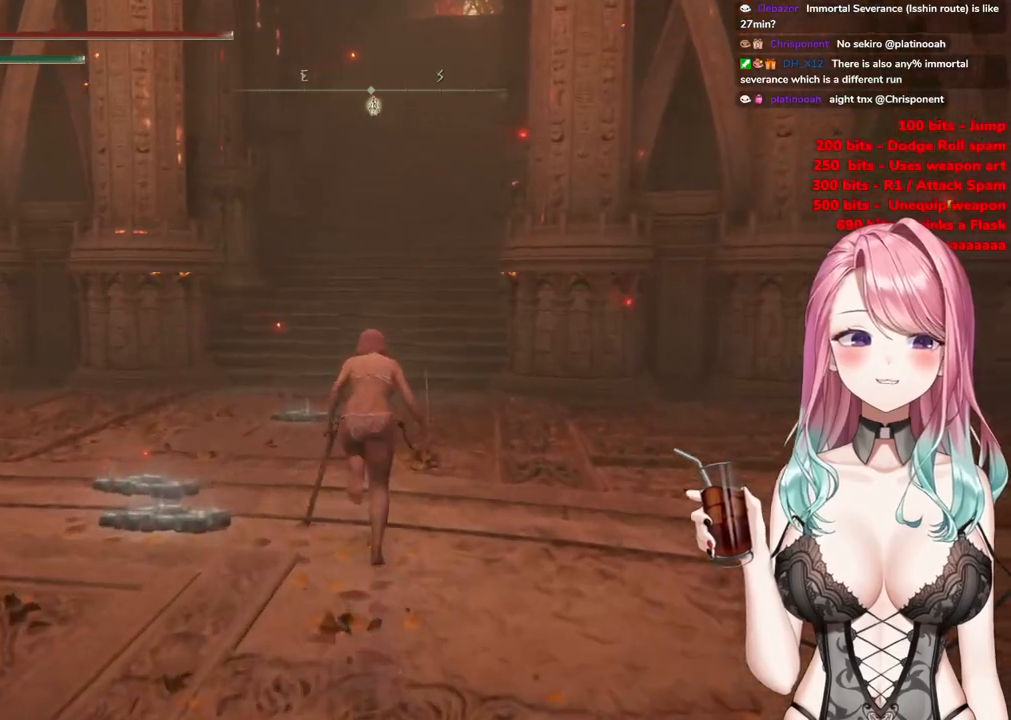
{"buttons": ["CIRCLE"], "left_stick": "up", "right_stick": "center", "events": []}
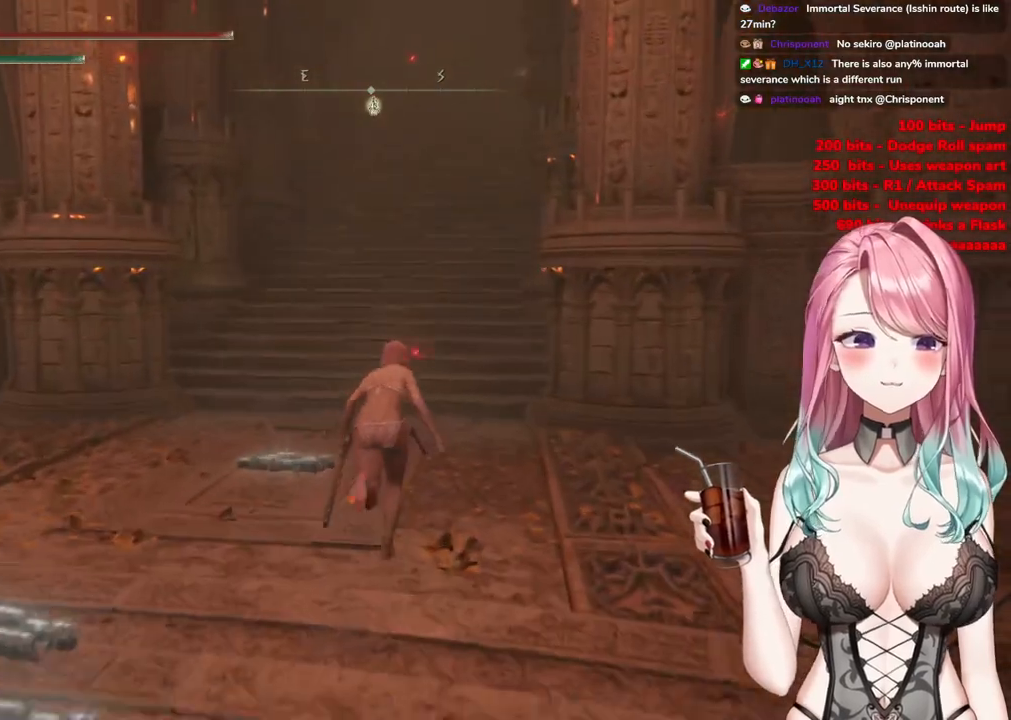
{"buttons": ["CIRCLE"], "left_stick": "up", "right_stick": "center", "events": []}
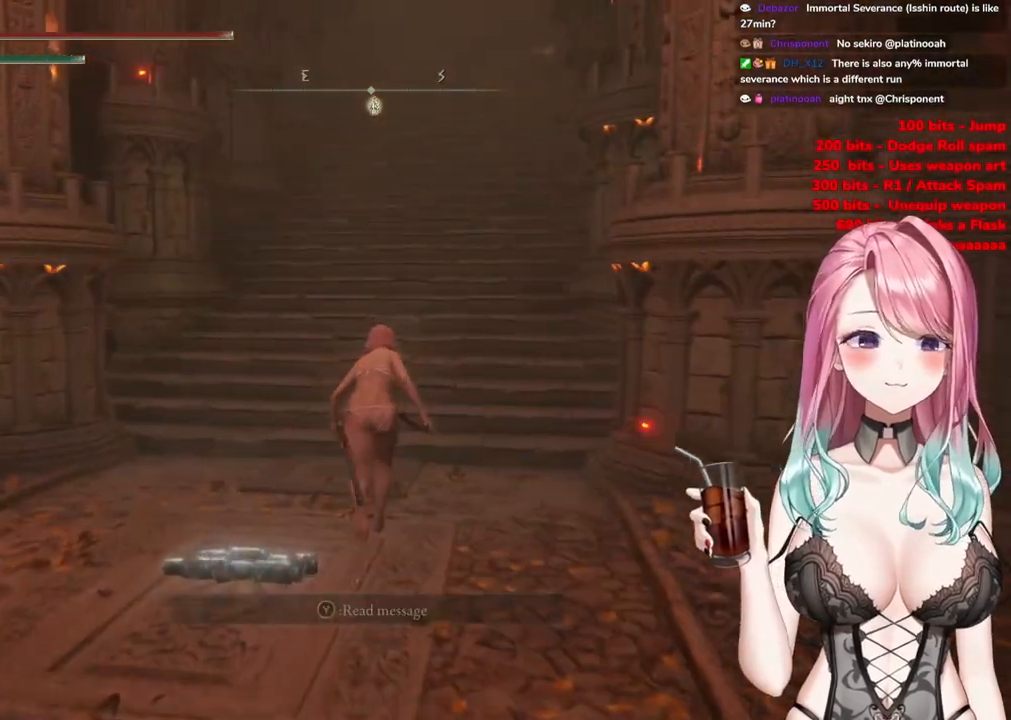
{"buttons": ["CIRCLE"], "left_stick": "up", "right_stick": "center", "events": []}
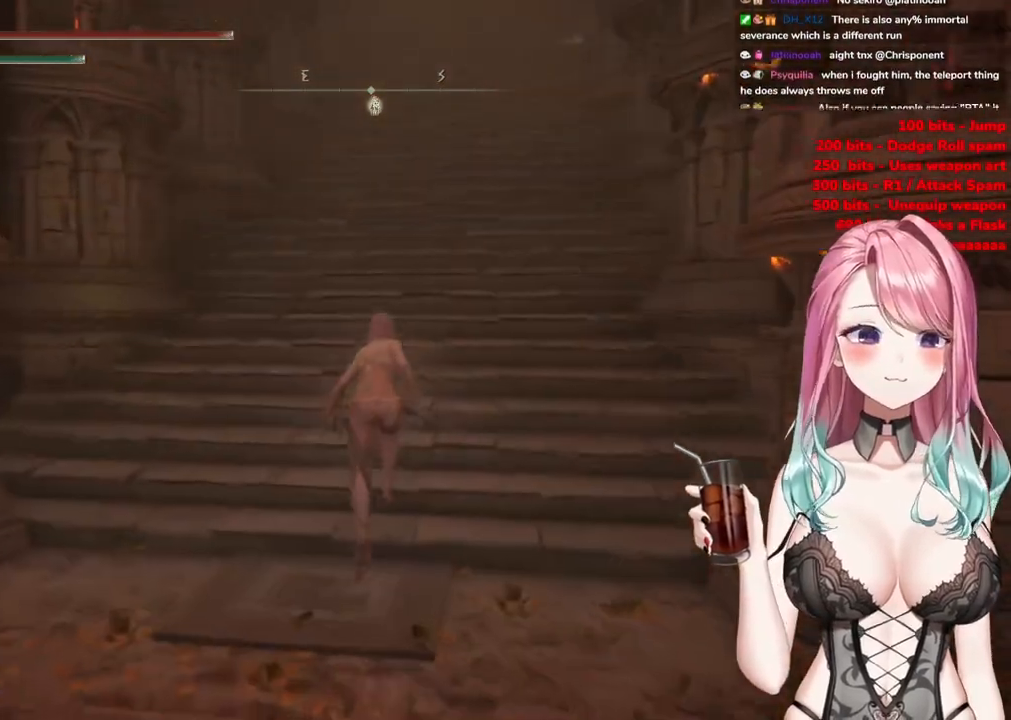
{"buttons": ["CIRCLE"], "left_stick": "up", "right_stick": "center", "events": []}
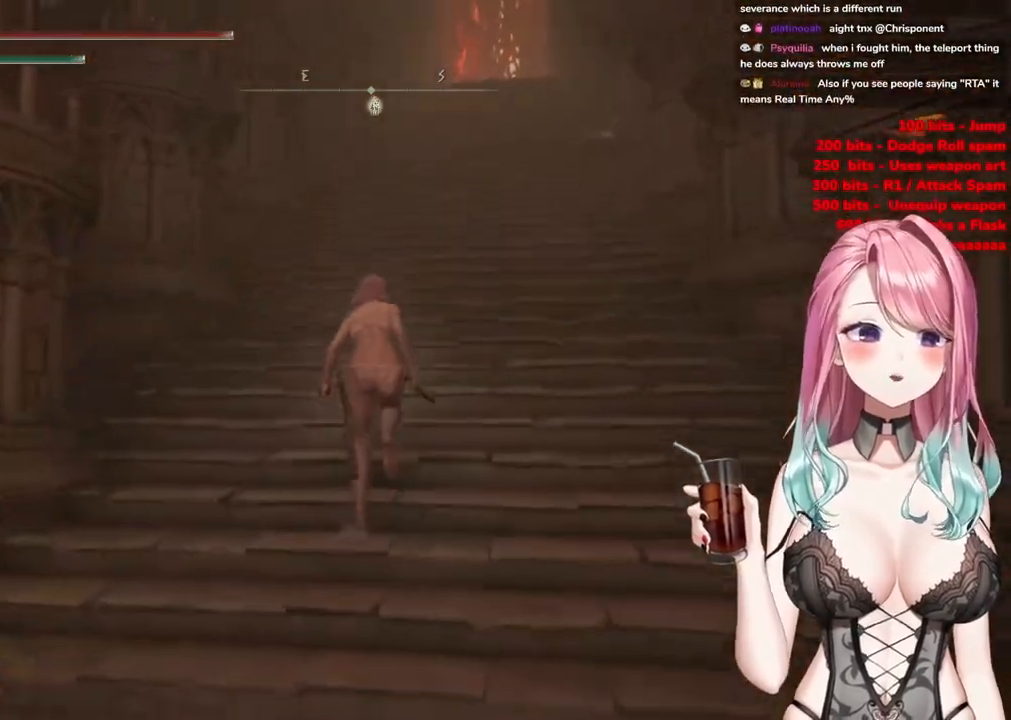
{"buttons": ["CIRCLE"], "left_stick": "up", "right_stick": "center", "events": []}
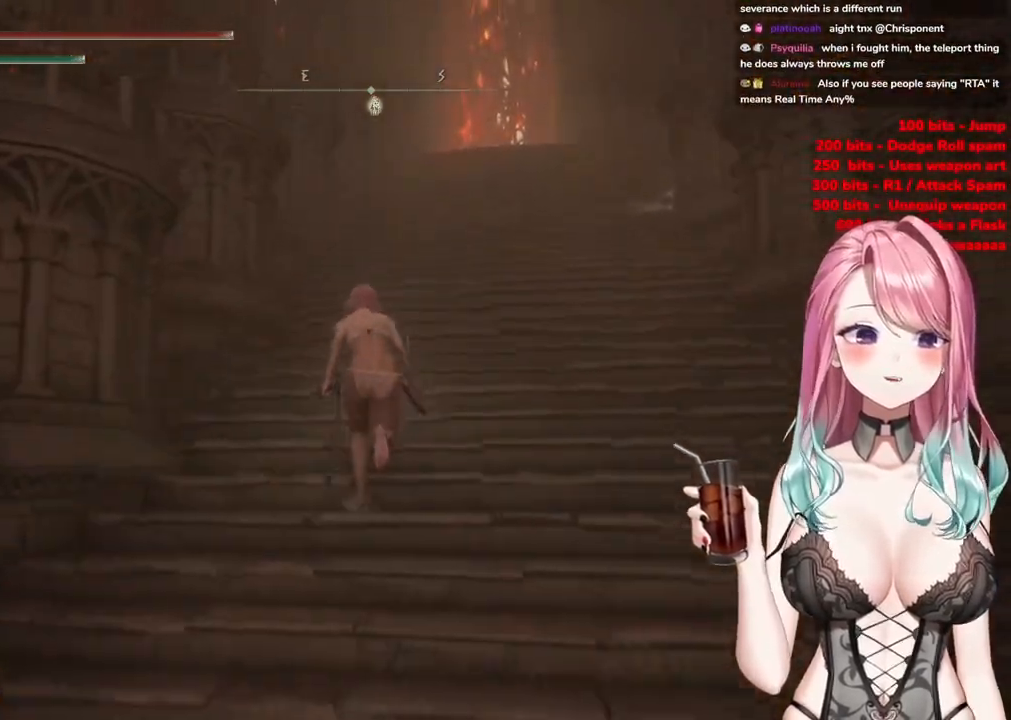
{"buttons": ["CIRCLE"], "left_stick": "up", "right_stick": "center", "events": []}
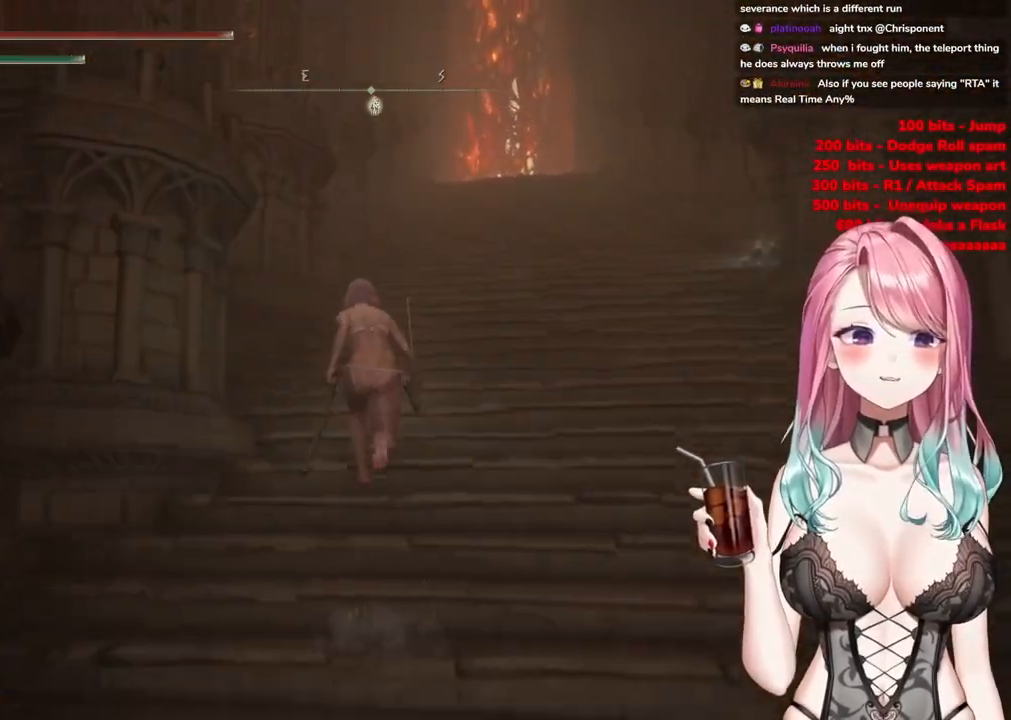
{"buttons": ["CIRCLE"], "left_stick": "up", "right_stick": "center", "events": [[117, "left_stick", "up-right"], [401, "left_stick", "up"]]}
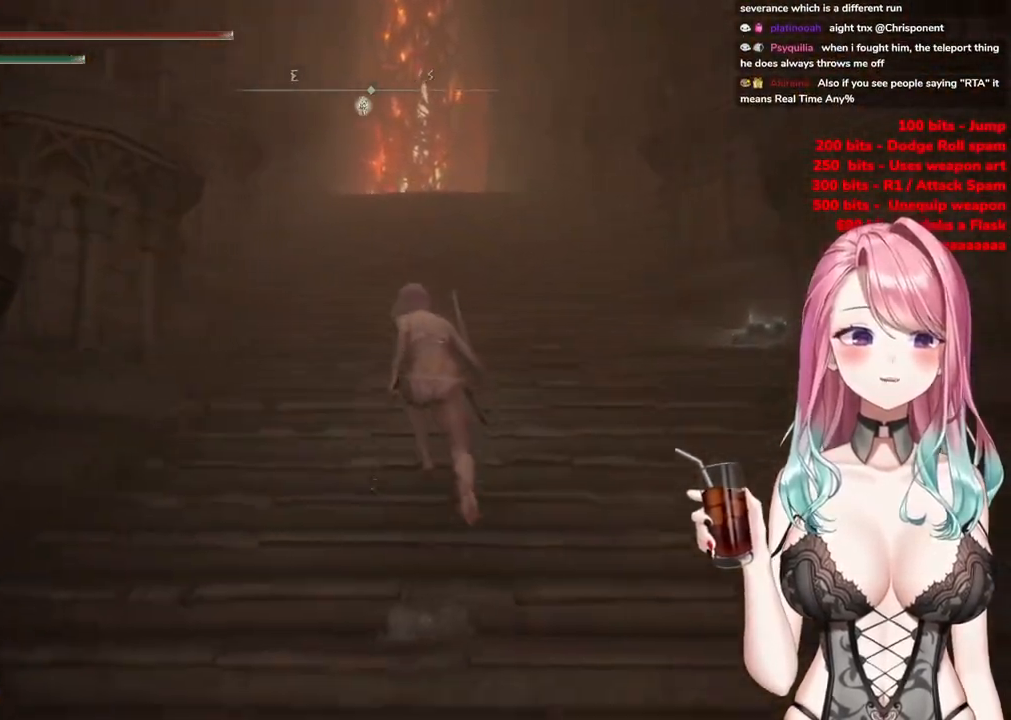
{"buttons": ["CIRCLE"], "left_stick": "up", "right_stick": "center", "events": []}
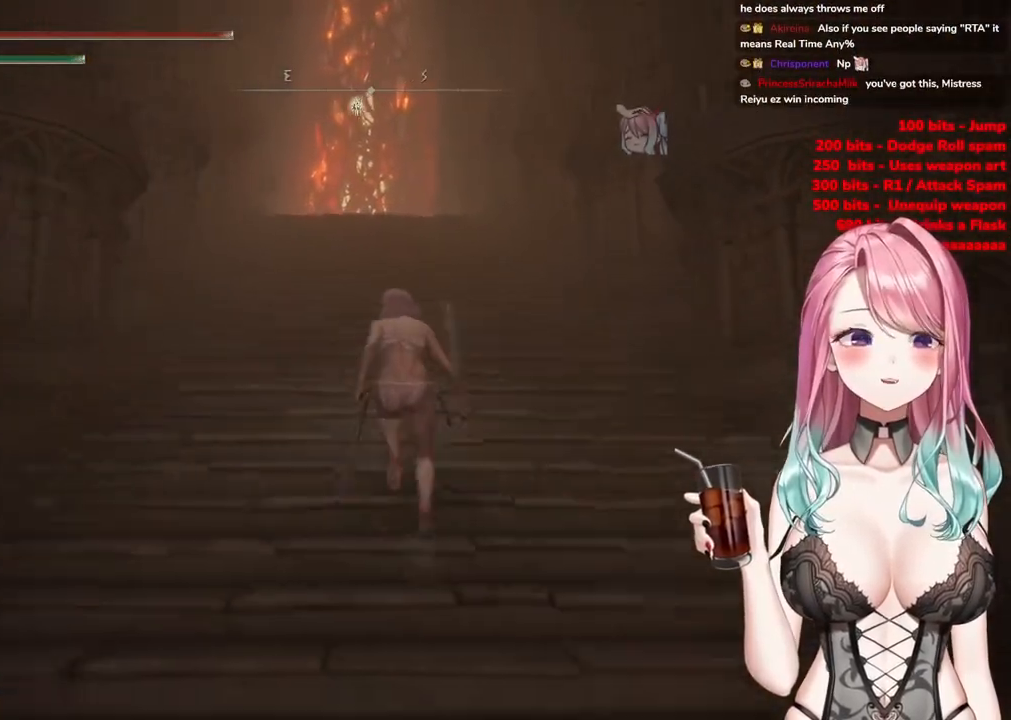
{"buttons": ["CIRCLE"], "left_stick": "up", "right_stick": "center", "events": []}
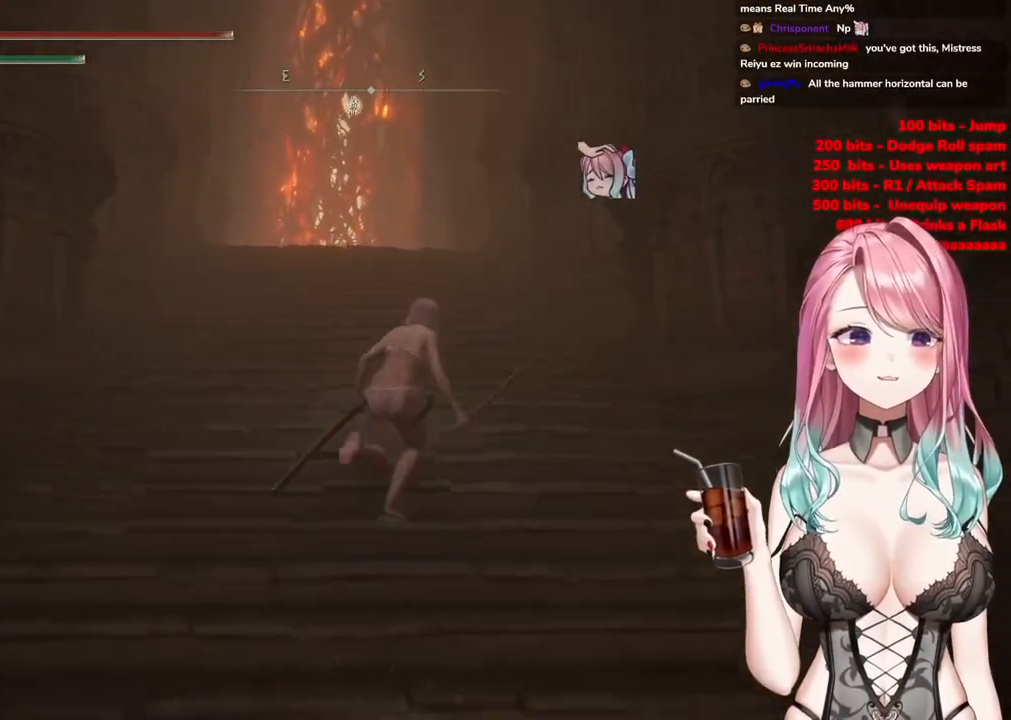
{"buttons": ["CIRCLE"], "left_stick": "up", "right_stick": "center", "events": []}
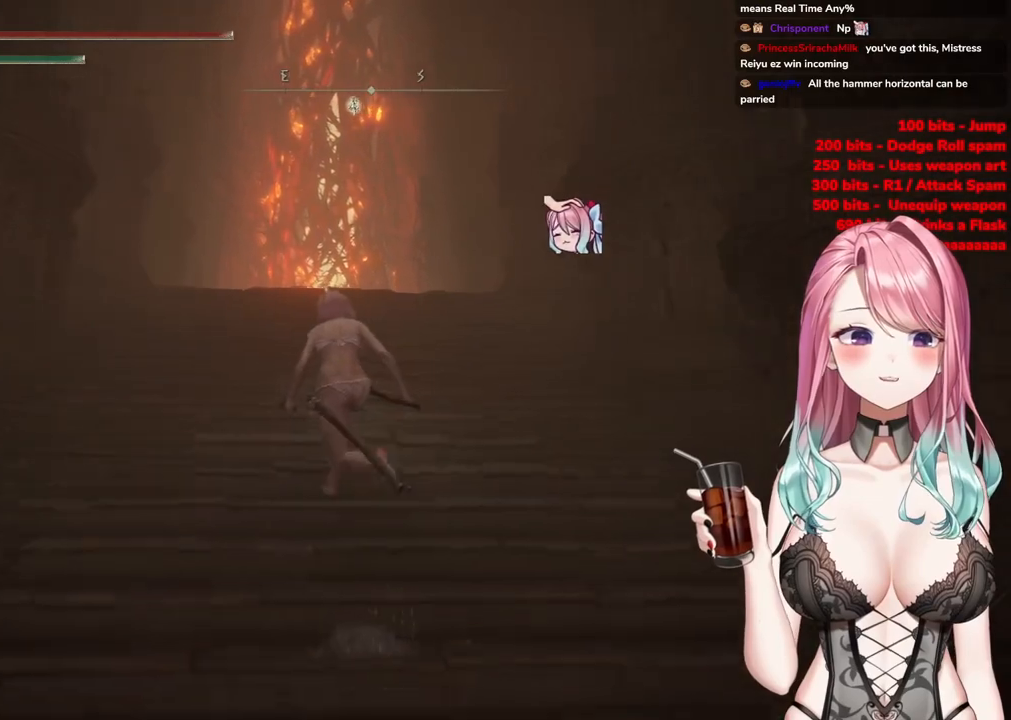
{"buttons": ["CIRCLE"], "left_stick": "up", "right_stick": "center", "events": []}
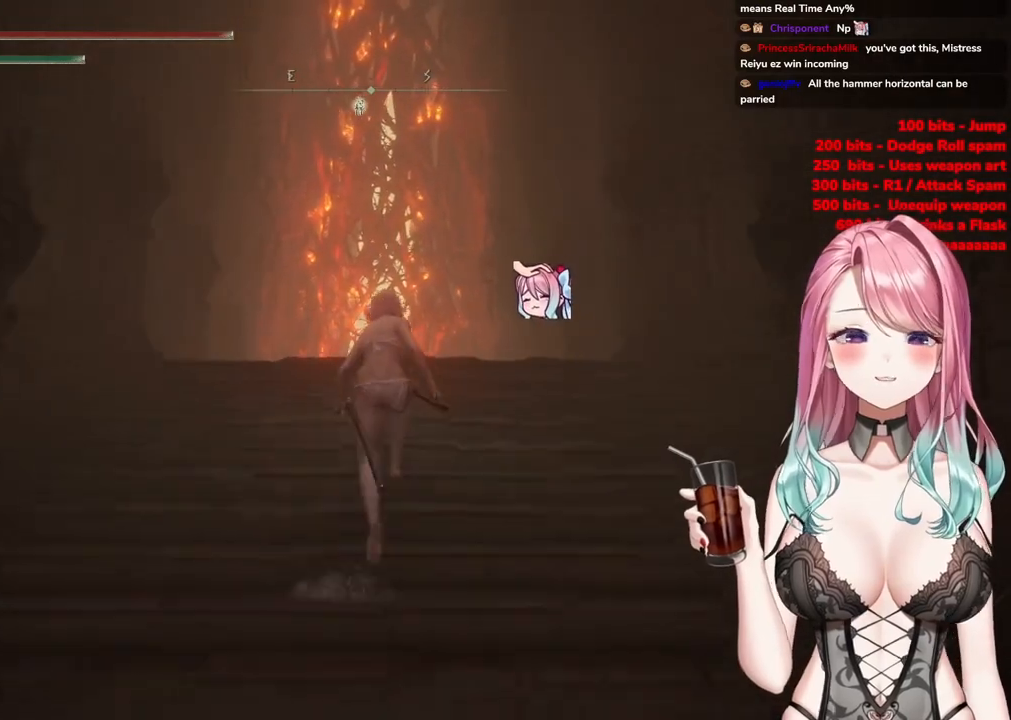
{"buttons": ["CIRCLE"], "left_stick": "up", "right_stick": "center", "events": []}
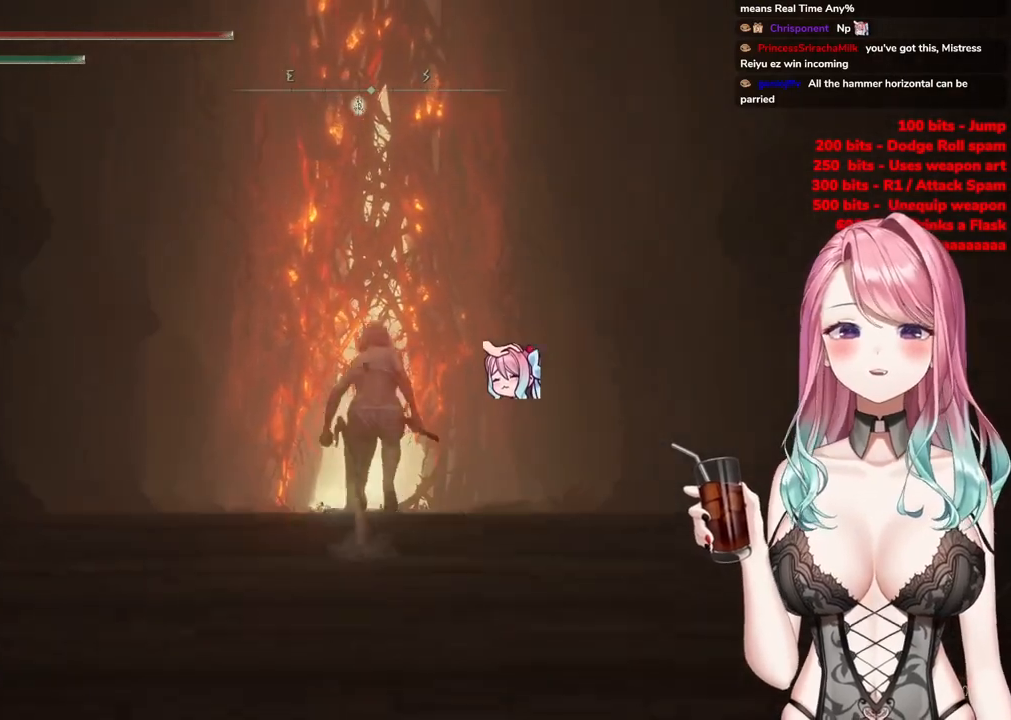
{"buttons": ["CIRCLE"], "left_stick": "up", "right_stick": "center", "events": []}
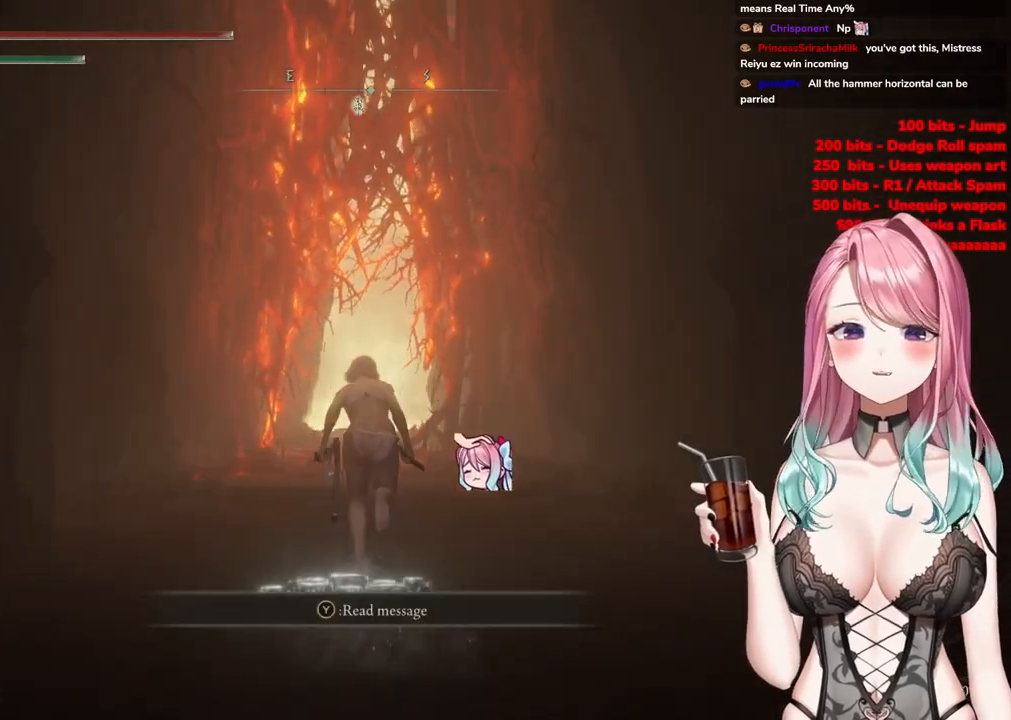
{"buttons": ["CIRCLE"], "left_stick": "up", "right_stick": "center", "events": [[317, "CIRCLE", "up"], [351, "CIRCLE", "down"]]}
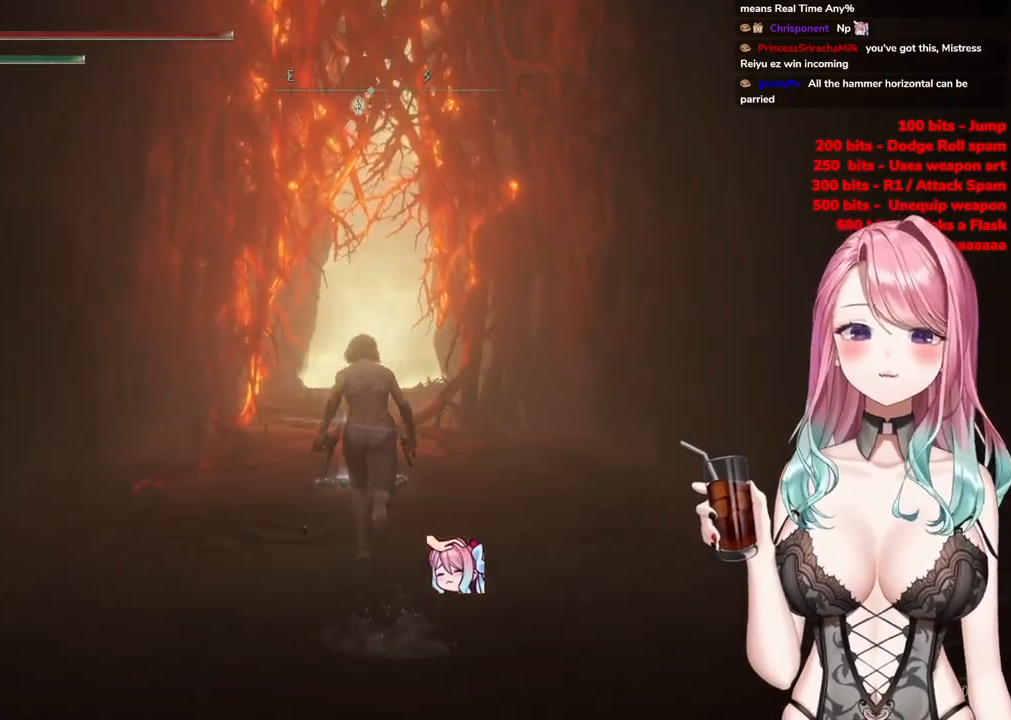
{"buttons": ["CIRCLE"], "left_stick": "up", "right_stick": "center", "events": []}
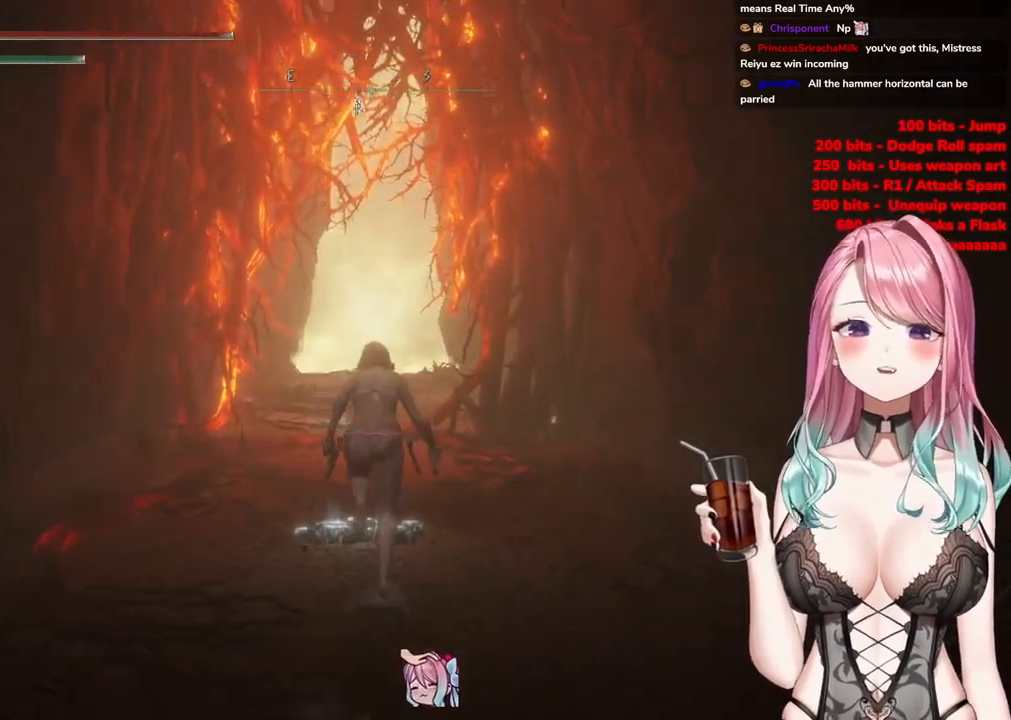
{"buttons": ["CIRCLE"], "left_stick": "up", "right_stick": "center", "events": []}
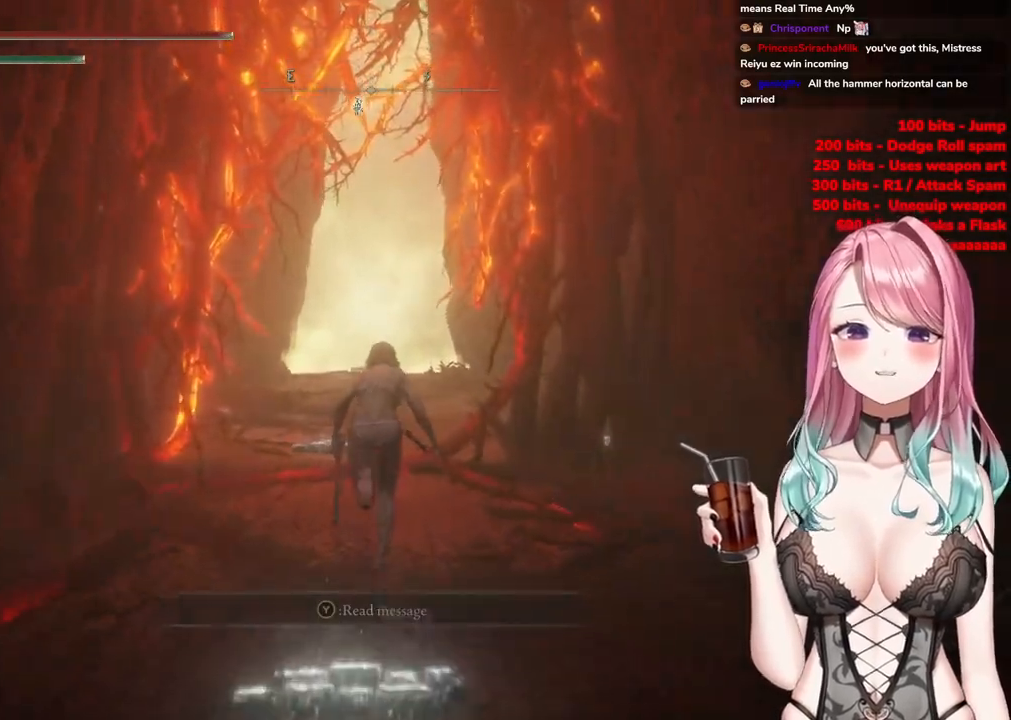
{"buttons": ["CIRCLE"], "left_stick": "up", "right_stick": "center", "events": []}